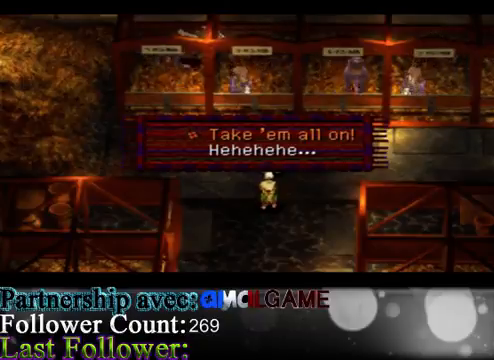
Gameplay with a controller (Xbox layout); each line is a JSON object with the inputs held at the frame after it. "events" lists button and stick changes between this image and that frame as [ms after this image, input, new state], when the widget could be followed in between. Not read: L3 R3 right_stick.
{"buttons": [], "left_stick": "center", "events": [[233, "A", "down"], [333, "A", "up"]]}
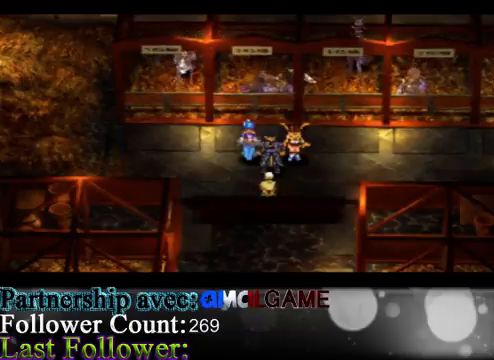
{"buttons": [], "left_stick": "center", "events": []}
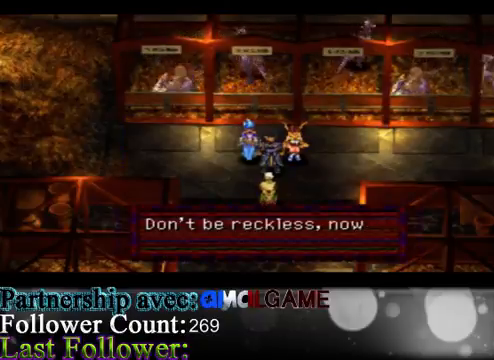
{"buttons": [], "left_stick": "center", "events": []}
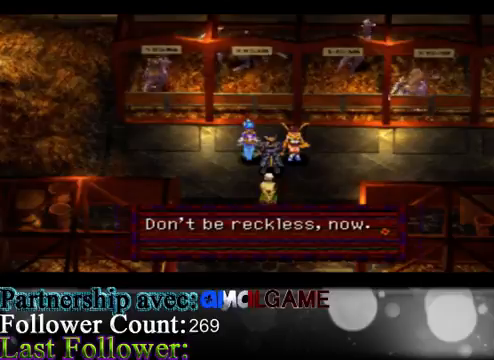
{"buttons": [], "left_stick": "center", "events": []}
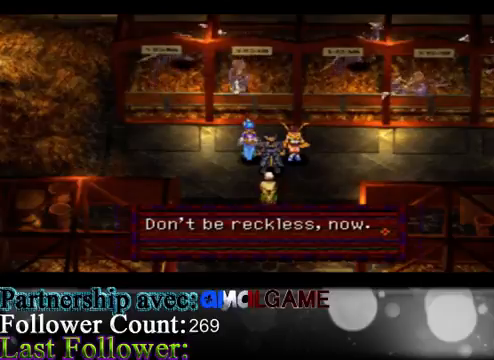
{"buttons": [], "left_stick": "center", "events": [[167, "A", "down"], [333, "A", "up"]]}
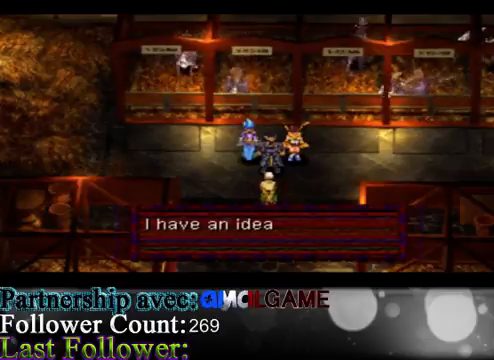
{"buttons": [], "left_stick": "center", "events": []}
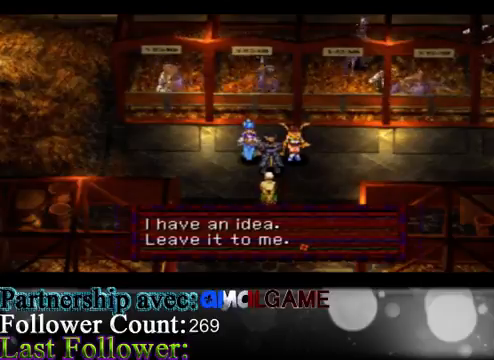
{"buttons": [], "left_stick": "center", "events": []}
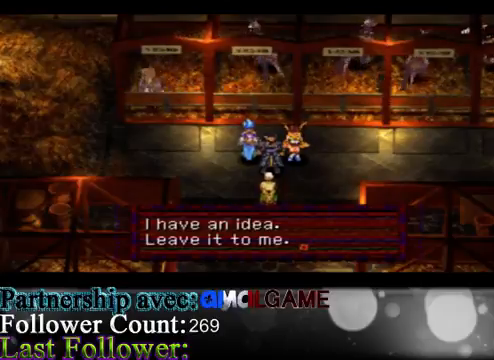
{"buttons": [], "left_stick": "center", "events": []}
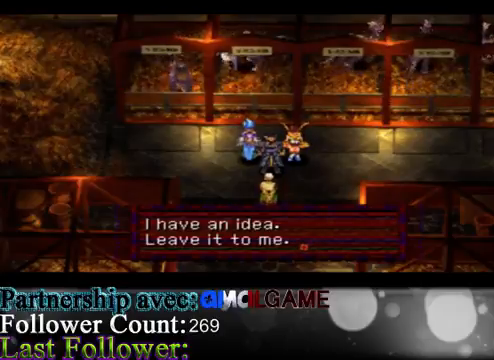
{"buttons": [], "left_stick": "center", "events": []}
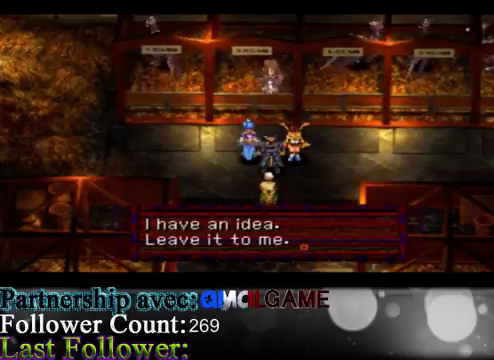
{"buttons": [], "left_stick": "center", "events": []}
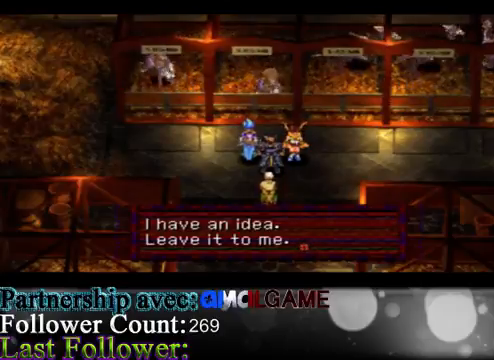
{"buttons": [], "left_stick": "center", "events": [[100, "A", "down"], [233, "A", "up"]]}